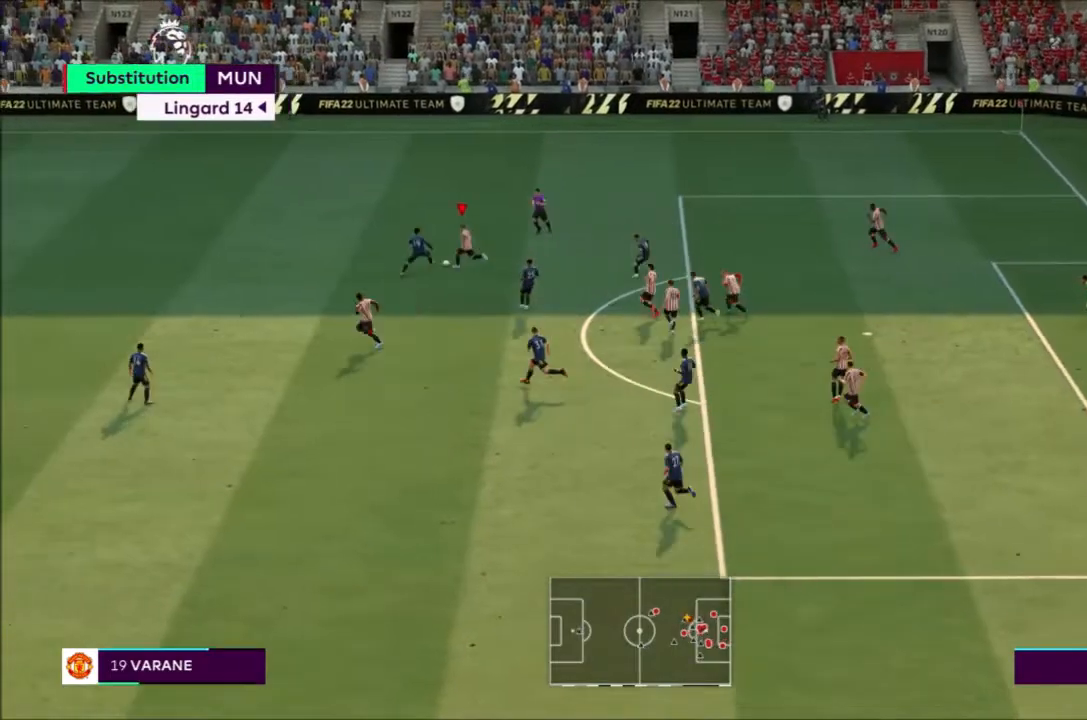
Gameplay with a controller (PlayStation layout); each line is a JSON object with the inputs held at the frame after it. "events" lists button and stick changes between this image and that frame as [ms after this image, input, new state], when the widget could be followed in between. Not read: L3 R3.
{"buttons": ["R2"], "left_stick": "up-left", "right_stick": "center", "events": []}
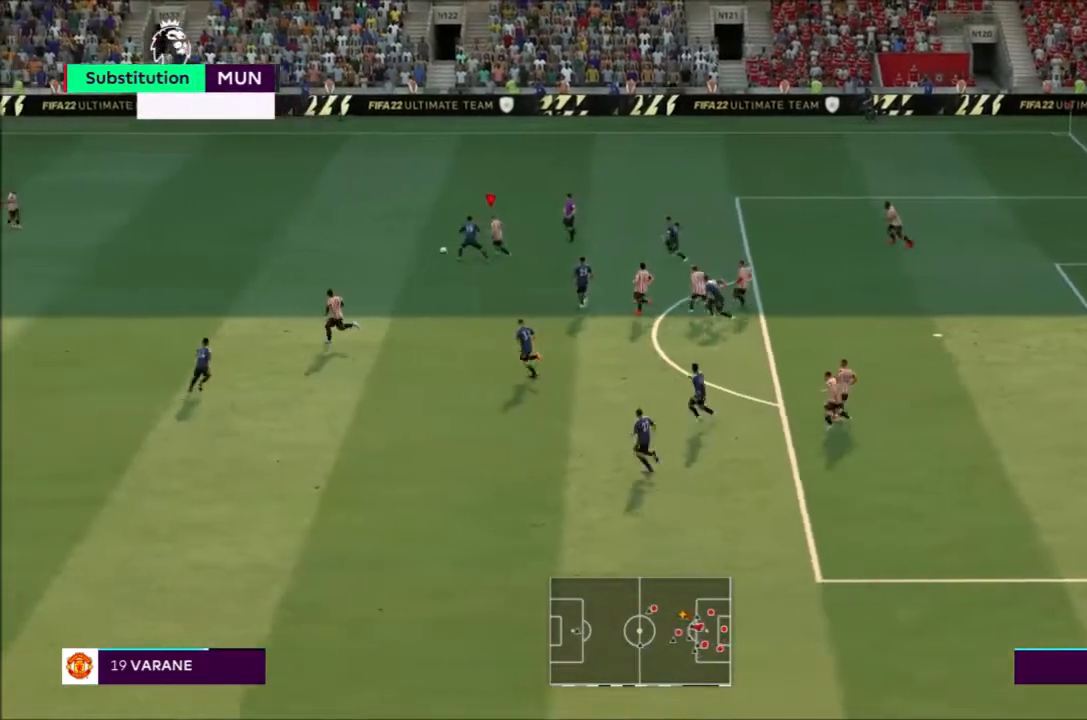
{"buttons": ["R2"], "left_stick": "up-left", "right_stick": "center", "events": []}
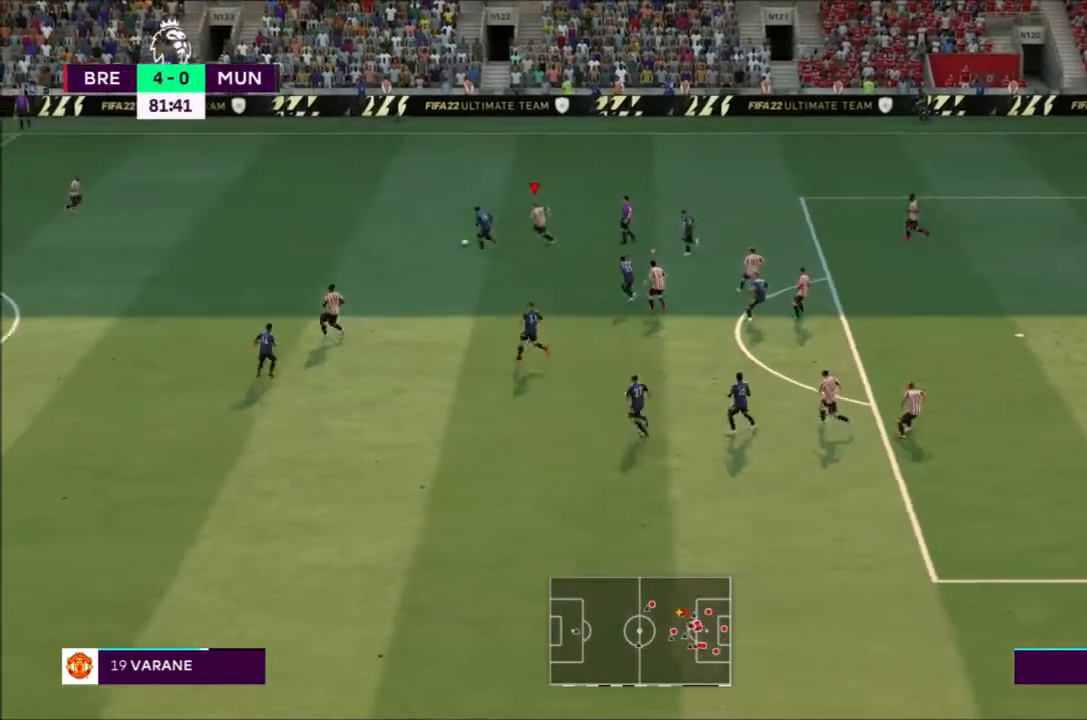
{"buttons": ["R2"], "left_stick": "left", "right_stick": "center", "events": [[100, "left_stick", "left"]]}
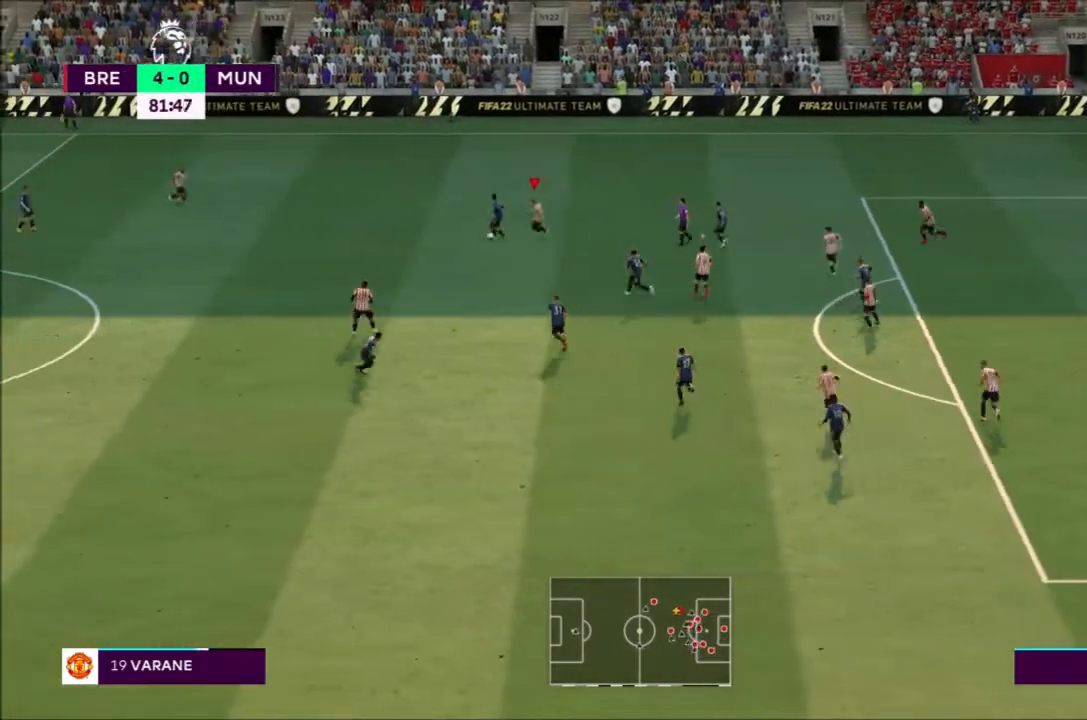
{"buttons": ["R2"], "left_stick": "up-left", "right_stick": "center", "events": [[200, "left_stick", "up-left"], [233, "CIRCLE", "down"], [467, "CIRCLE", "up"]]}
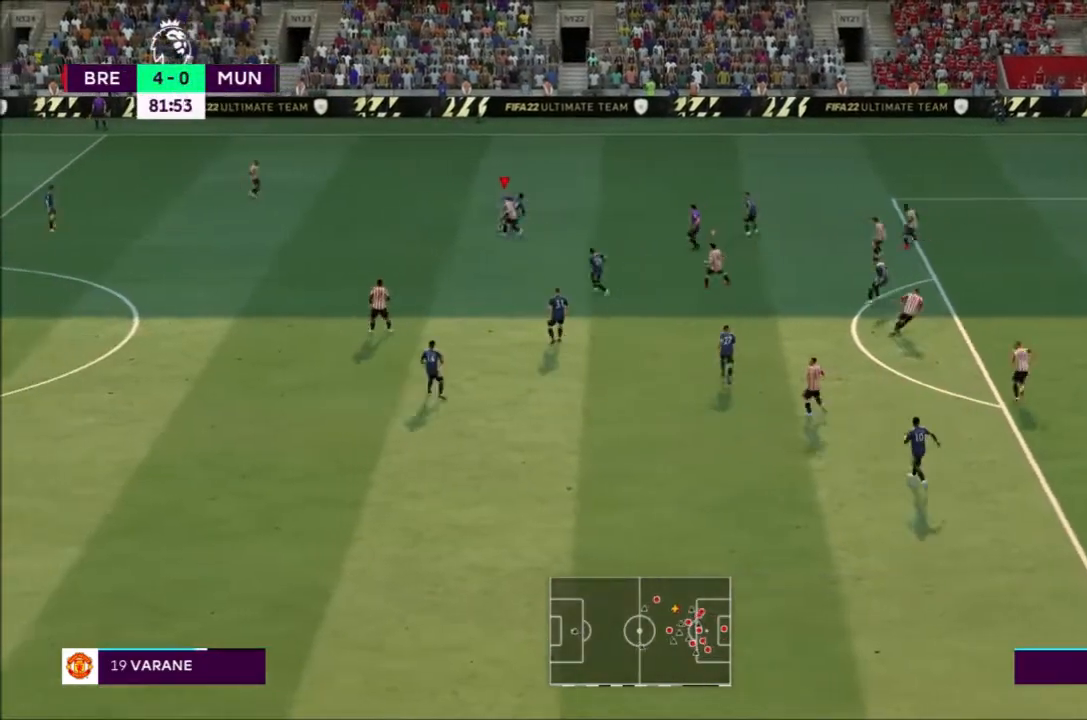
{"buttons": ["R2"], "left_stick": "up-right", "right_stick": "center", "events": [[467, "left_stick", "up-right"]]}
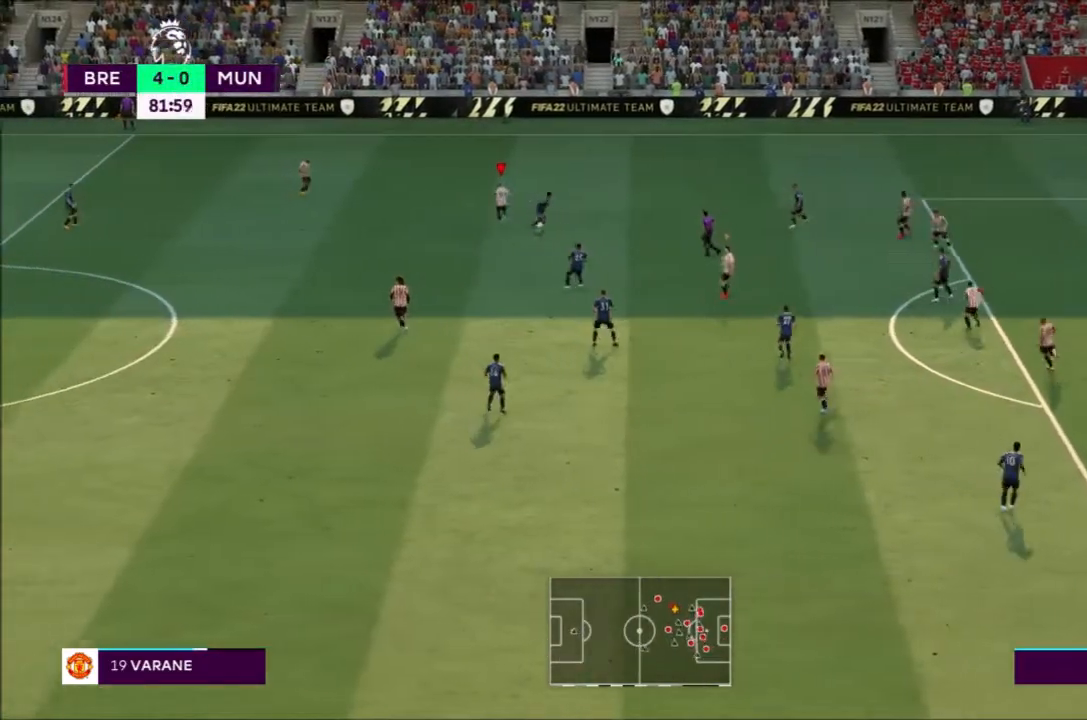
{"buttons": ["CROSS", "L1", "R2"], "left_stick": "center", "right_stick": "center", "events": [[200, "left_stick", "right"], [300, "CROSS", "down"], [367, "left_stick", "center"], [400, "L1", "down"]]}
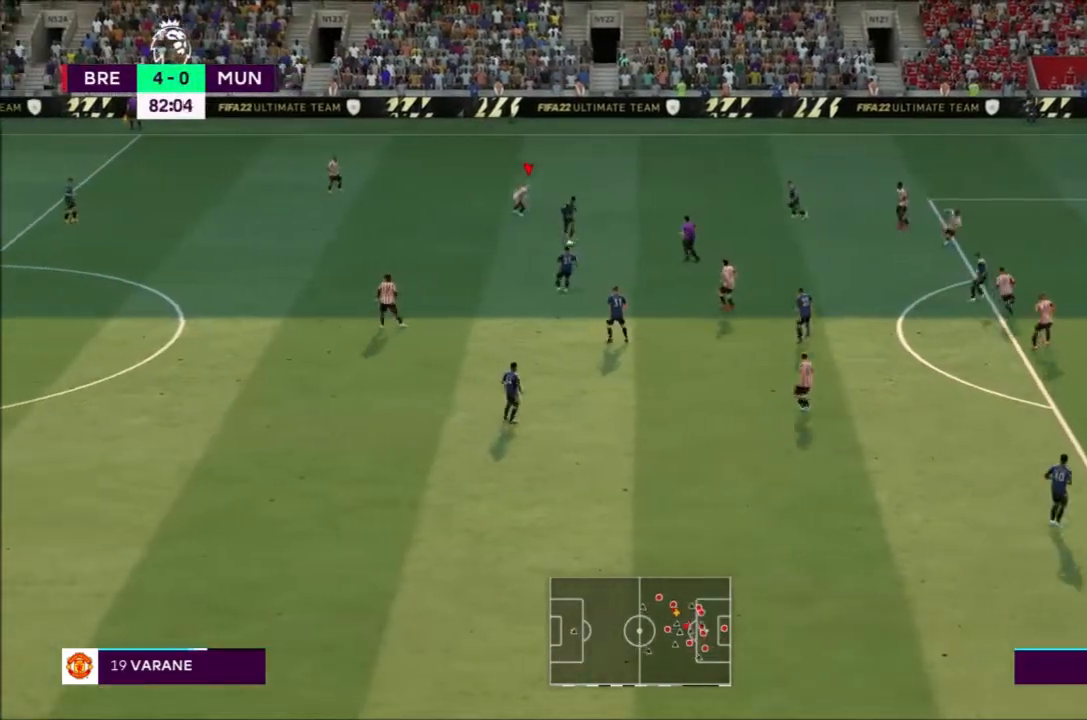
{"buttons": ["CROSS", "R2"], "left_stick": "center", "right_stick": "center", "events": [[67, "L1", "up"]]}
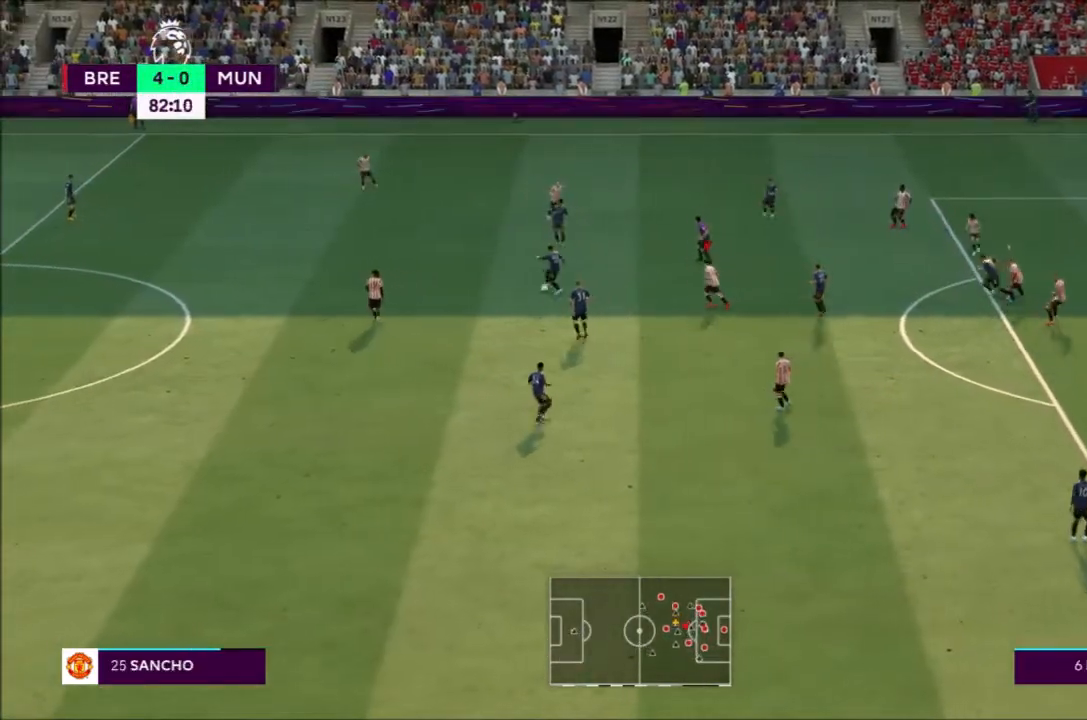
{"buttons": ["R2"], "left_stick": "center", "right_stick": "center", "events": [[500, "CROSS", "up"]]}
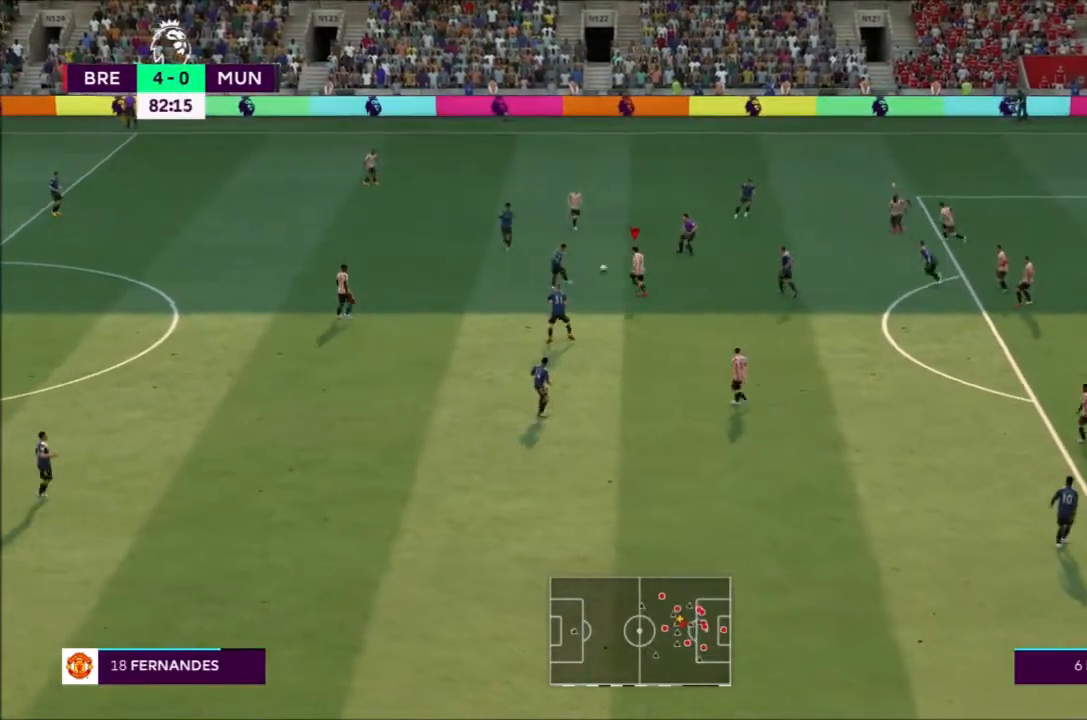
{"buttons": ["CROSS", "L1", "R2"], "left_stick": "center", "right_stick": "center", "events": [[100, "CIRCLE", "down"], [234, "CIRCLE", "up"], [401, "L1", "down"], [501, "CROSS", "down"]]}
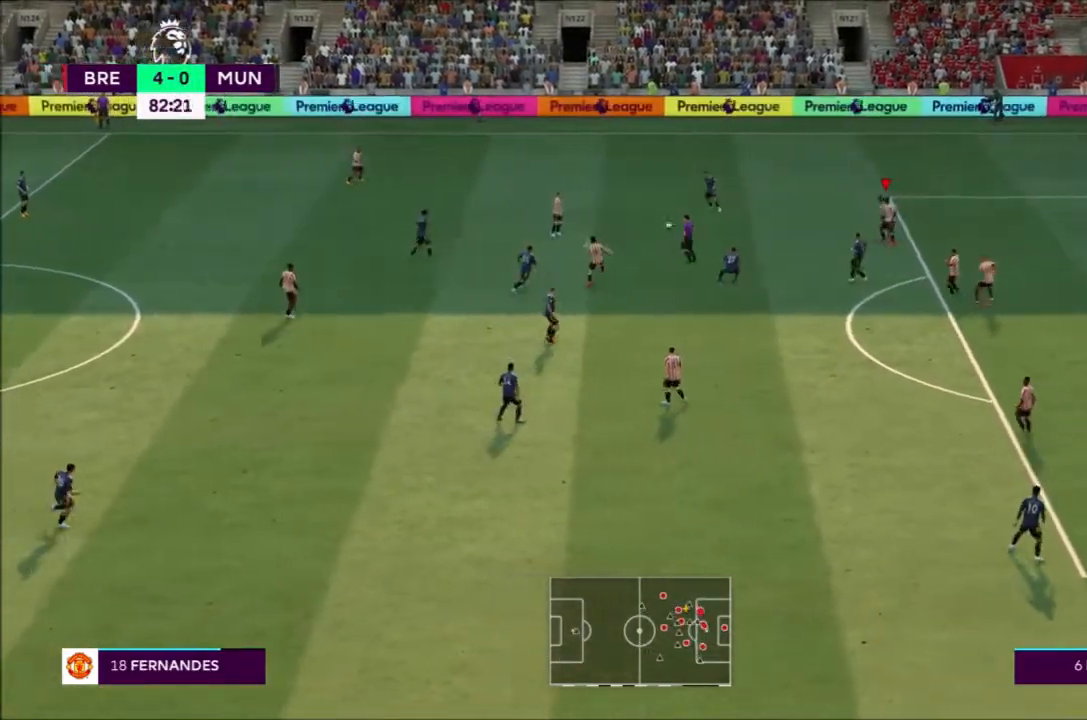
{"buttons": ["CROSS", "R2"], "left_stick": "left", "right_stick": "center", "events": [[33, "L1", "up"], [167, "left_stick", "left"]]}
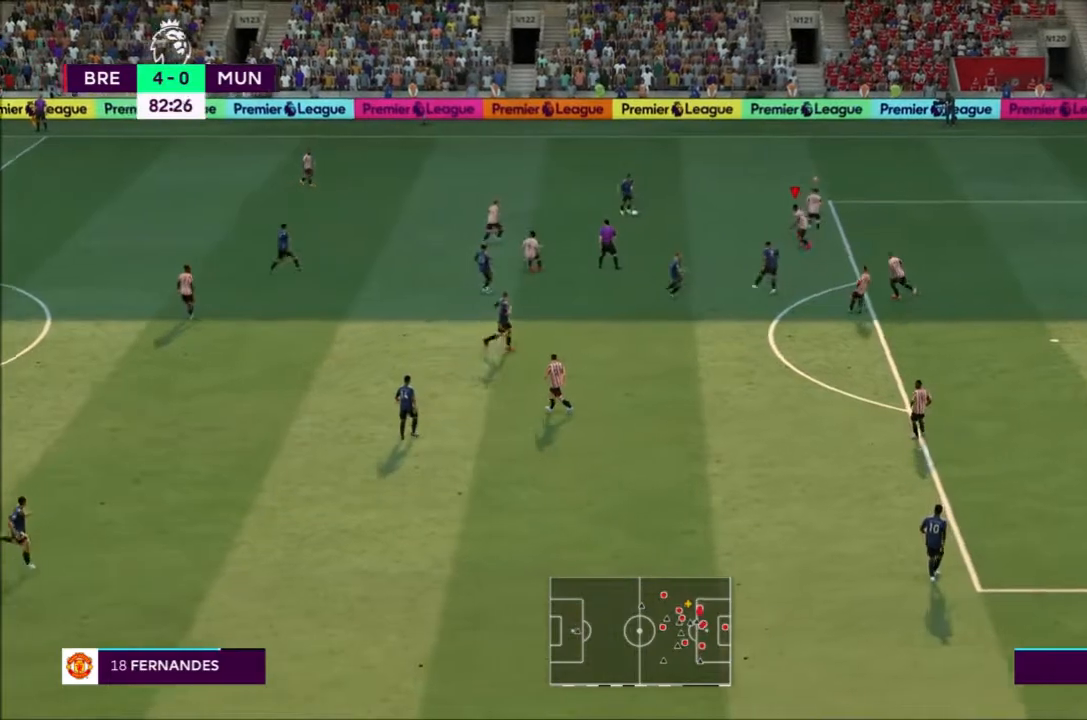
{"buttons": ["CROSS", "R2"], "left_stick": "left", "right_stick": "center", "events": []}
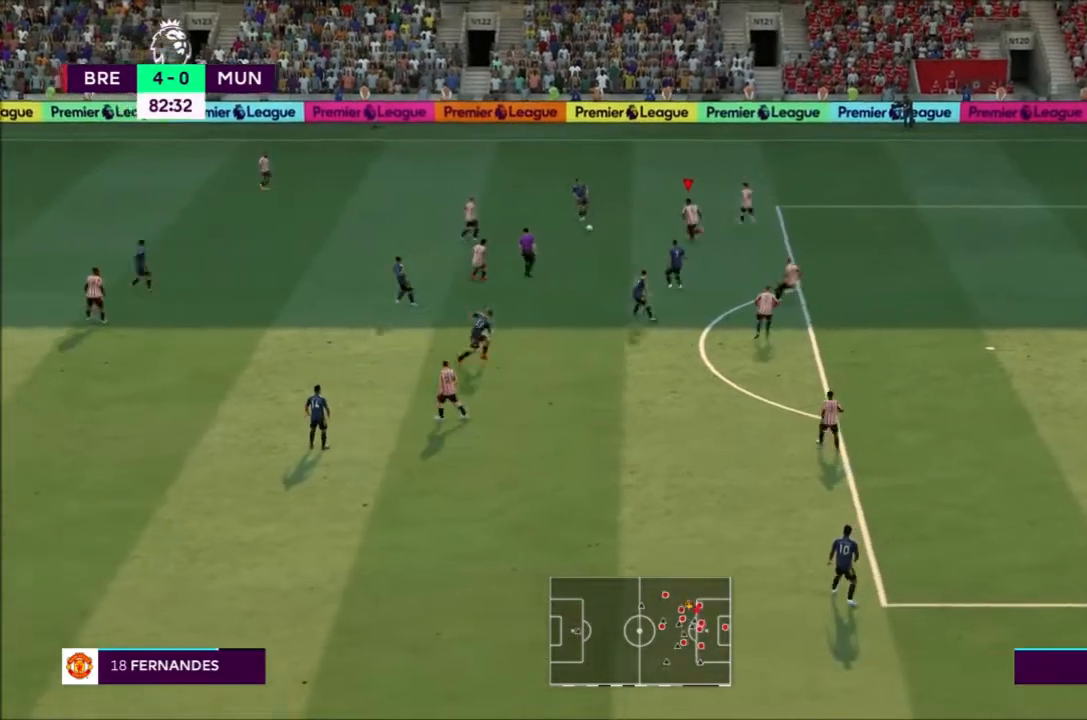
{"buttons": ["R2"], "left_stick": "down-left", "right_stick": "center", "events": [[133, "left_stick", "down-left"], [200, "CROSS", "up"]]}
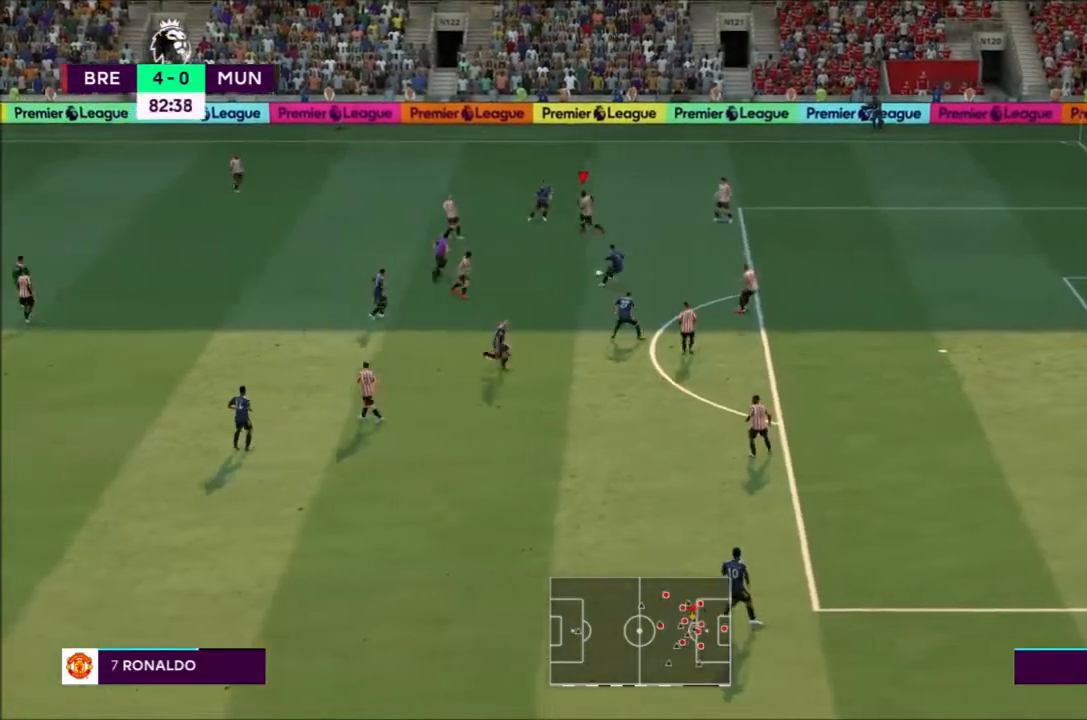
{"buttons": ["R2"], "left_stick": "down-right", "right_stick": "center", "events": [[67, "left_stick", "down"], [367, "left_stick", "down-right"]]}
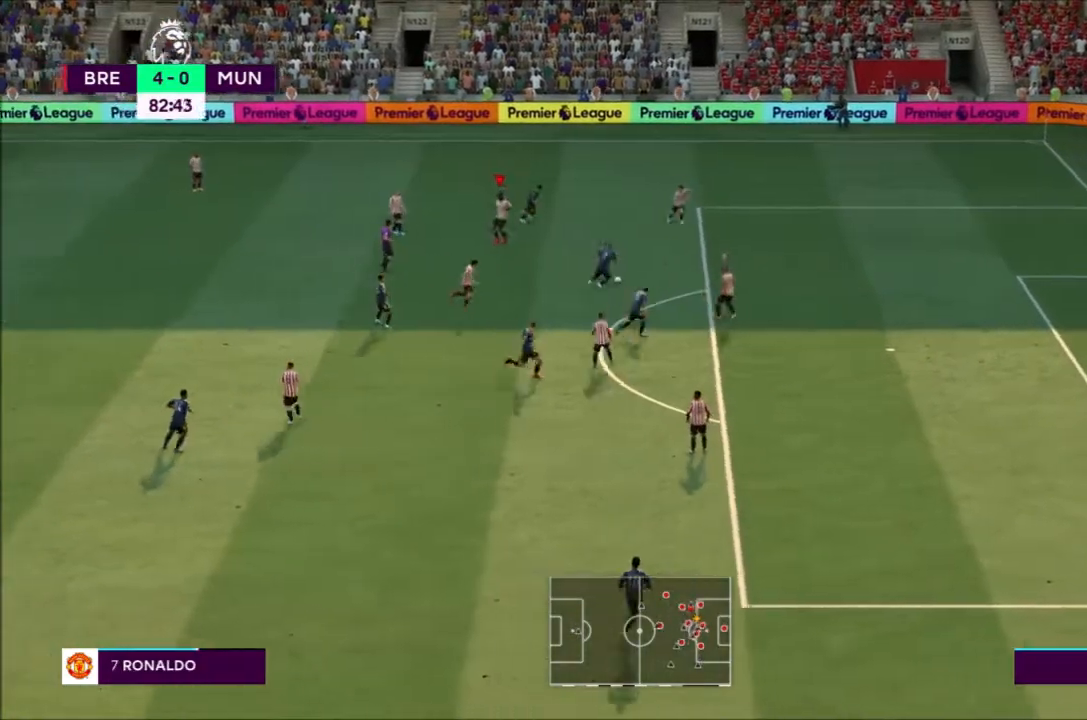
{"buttons": ["CROSS", "R2"], "left_stick": "up", "right_stick": "center", "events": [[34, "L1", "down"], [100, "left_stick", "up"], [134, "right_stick", "left"], [200, "L1", "up"], [301, "CROSS", "down"], [301, "right_stick", "center"]]}
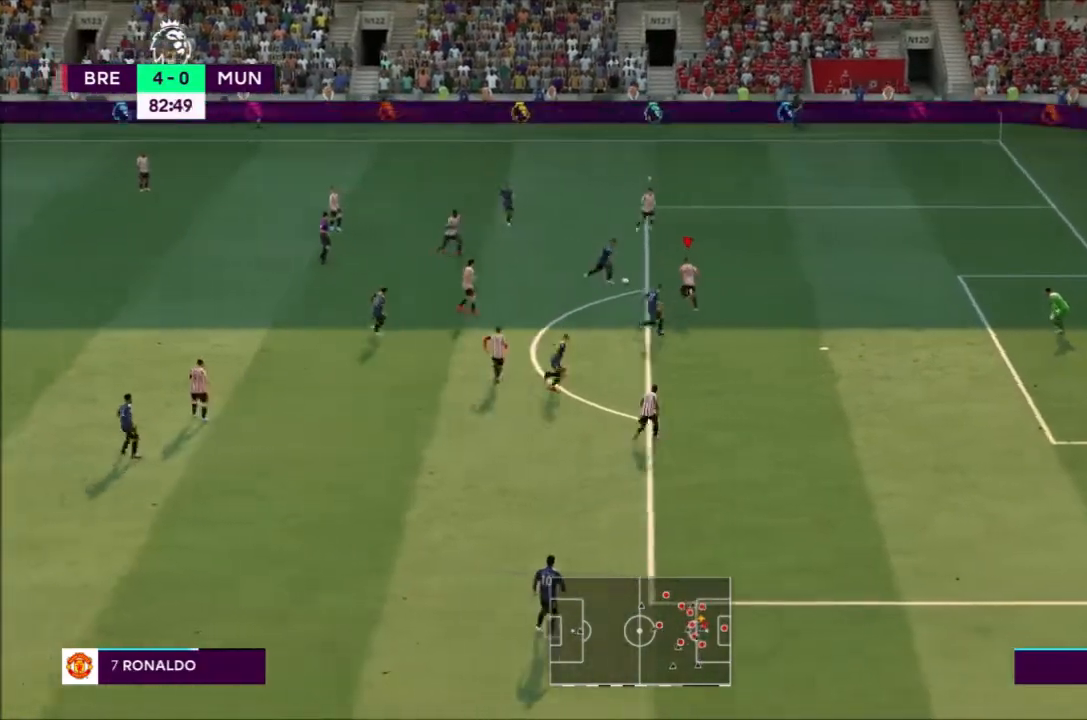
{"buttons": ["R2"], "left_stick": "up", "right_stick": "center", "events": [[167, "CROSS", "up"], [267, "CIRCLE", "down"], [400, "CIRCLE", "up"]]}
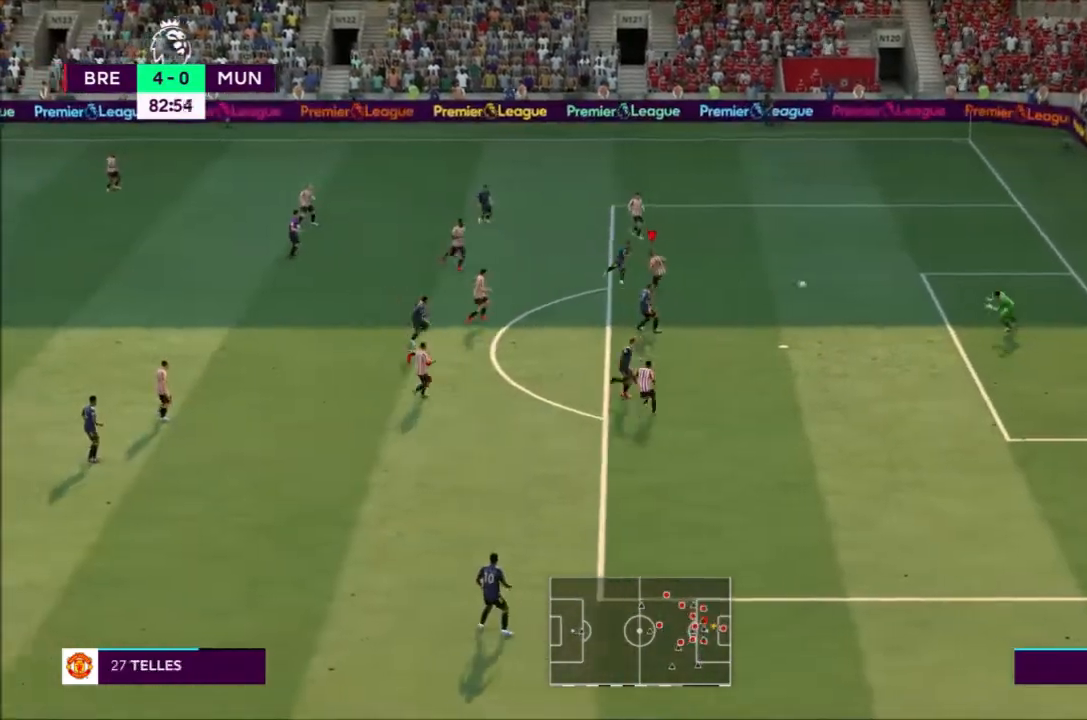
{"buttons": [], "left_stick": "center", "right_stick": "center", "events": [[267, "left_stick", "center"], [334, "R2", "up"]]}